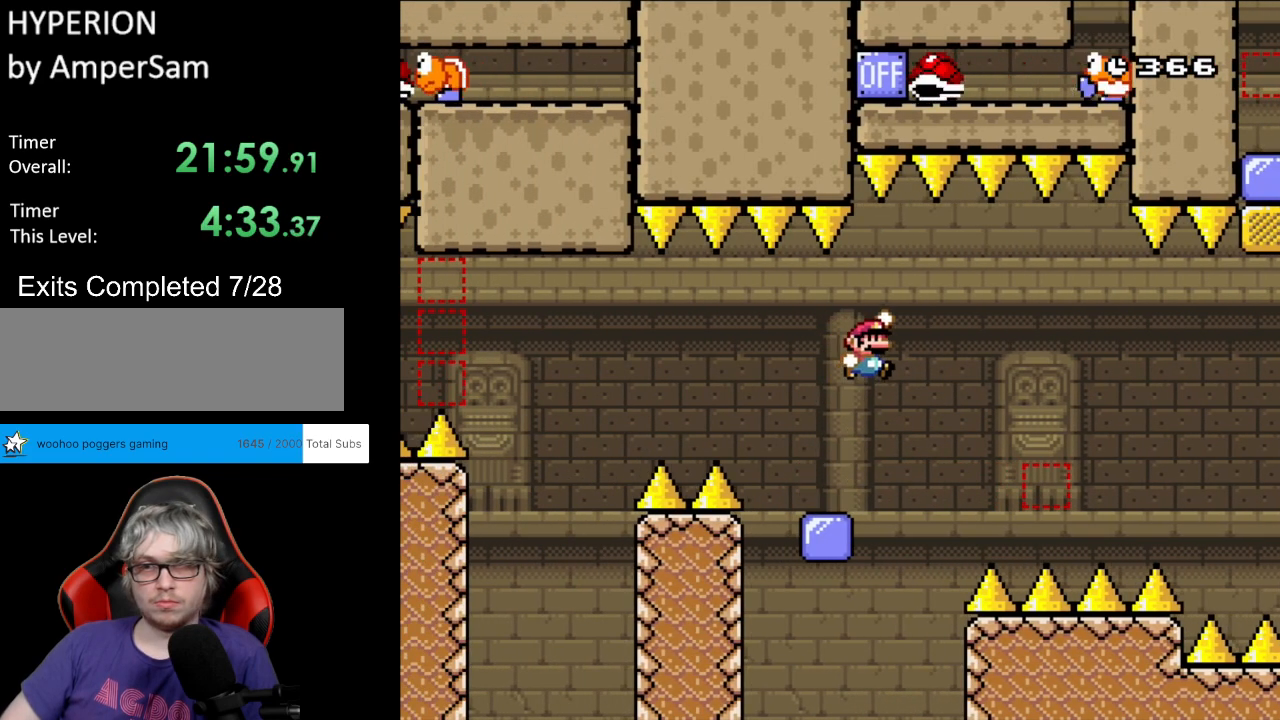
Gameplay with a controller (Nintendo layout); each line is a JSON object with the inputs held at the frame after it. "events" lists button and stick changes between this image and that frame as [ms after this image, input, new state], when the widget could be followed in between. Not read: L3 R3.
{"buttons": ["Y"], "events": [[17, "B", "up"], [100, "B", "down"], [350, "DPAD_RIGHT", "up"], [383, "DPAD_LEFT", "down"], [450, "B", "up"], [500, "DPAD_LEFT", "up"]]}
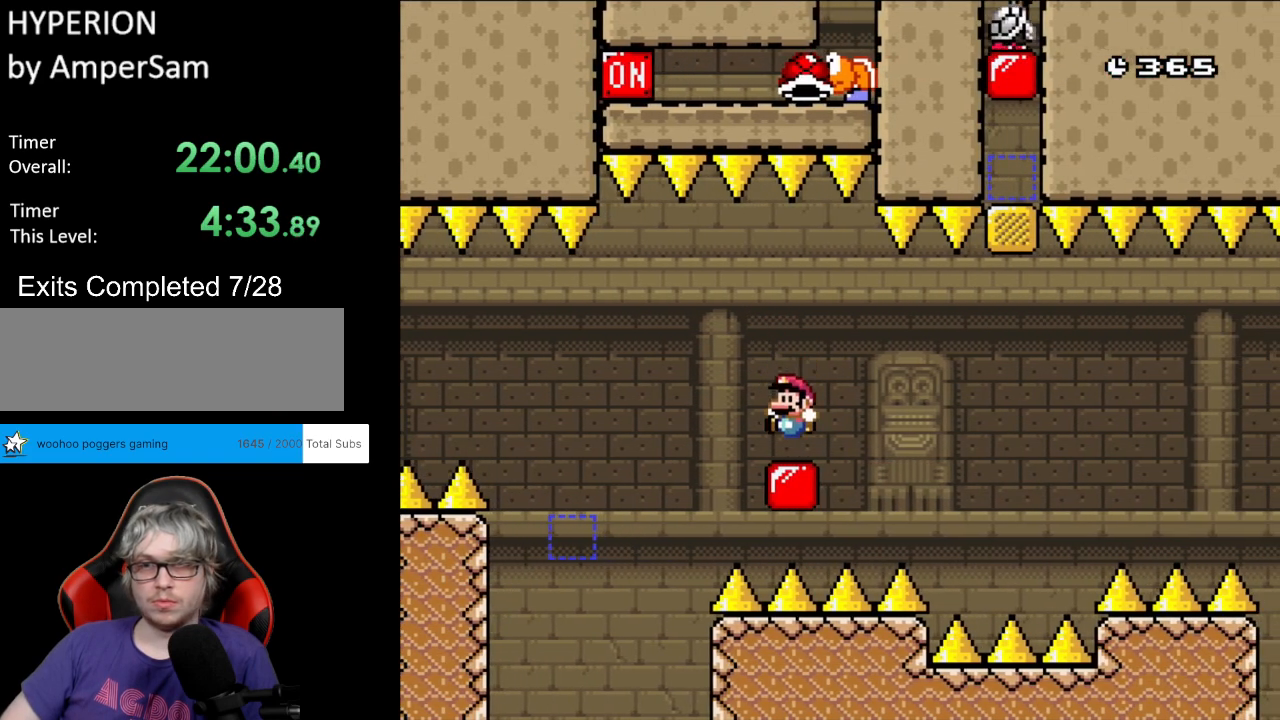
{"buttons": ["B", "Y", "DPAD_LEFT"], "events": [[467, "B", "down"], [500, "DPAD_LEFT", "down"]]}
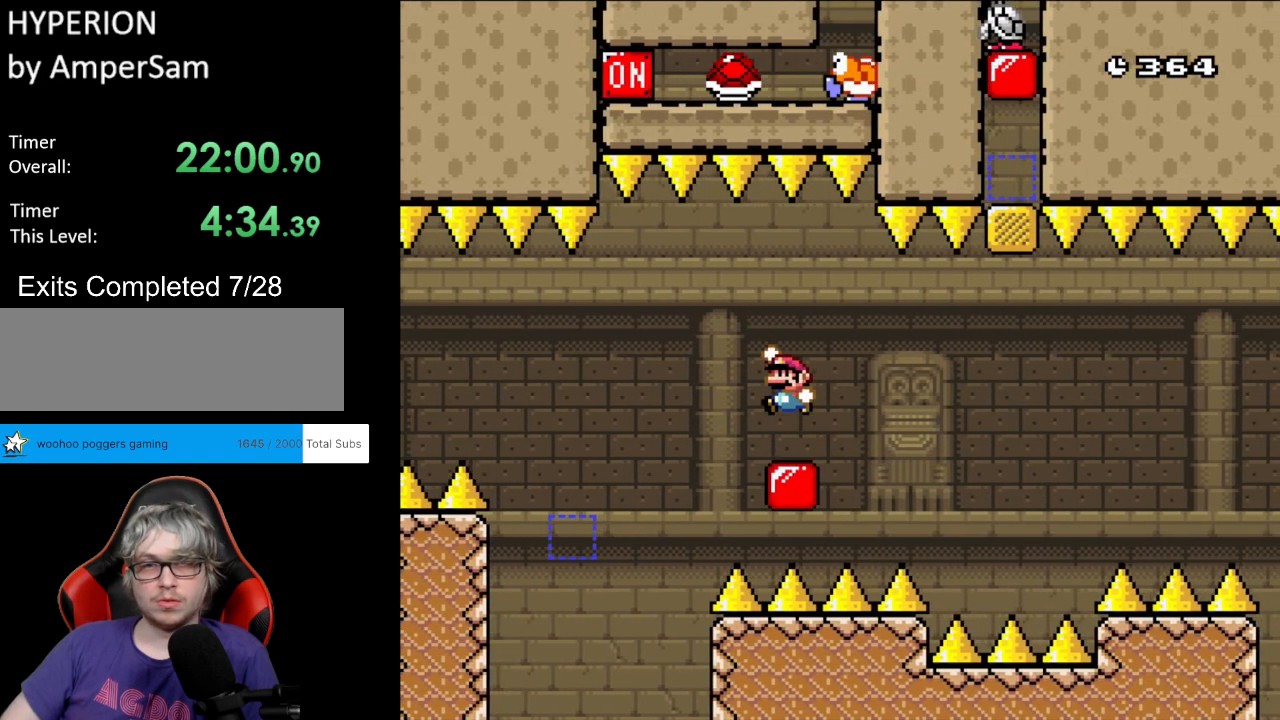
{"buttons": ["B", "Y", "DPAD_LEFT"], "events": [[100, "B", "up"], [150, "B", "down"]]}
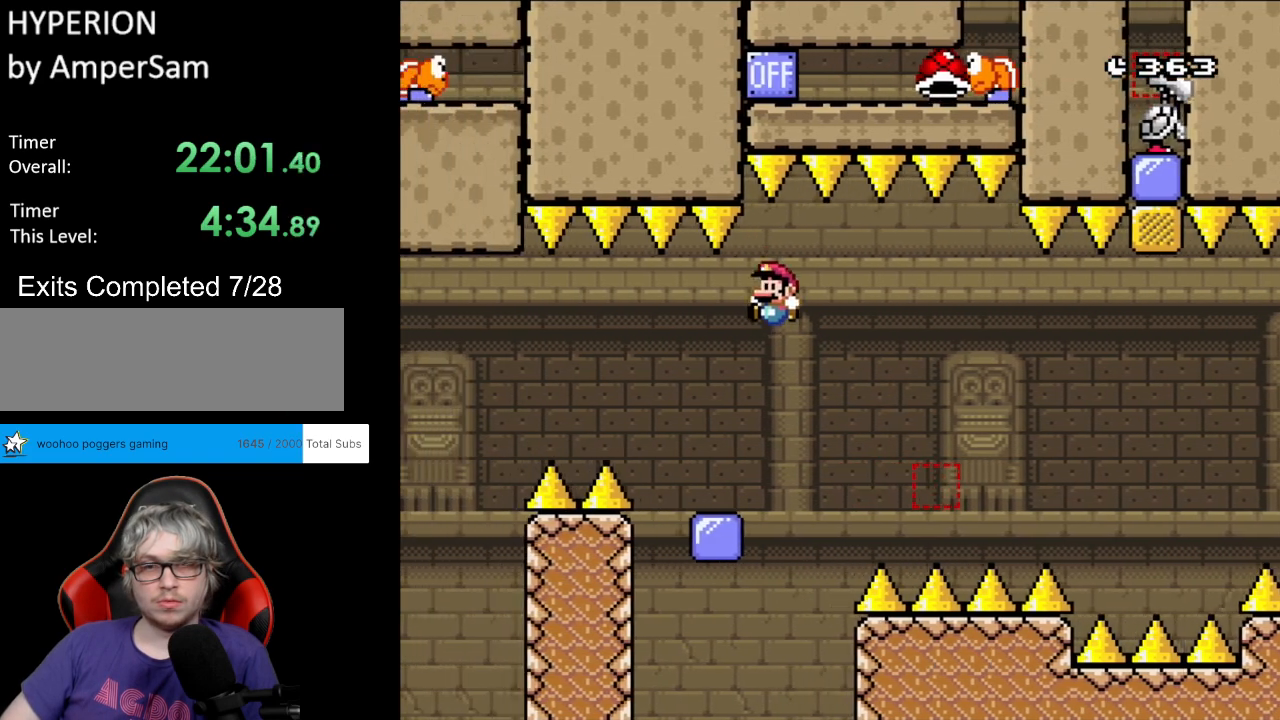
{"buttons": ["Y"], "events": [[100, "DPAD_LEFT", "up"], [100, "DPAD_RIGHT", "down"], [133, "B", "up"], [250, "DPAD_RIGHT", "up"]]}
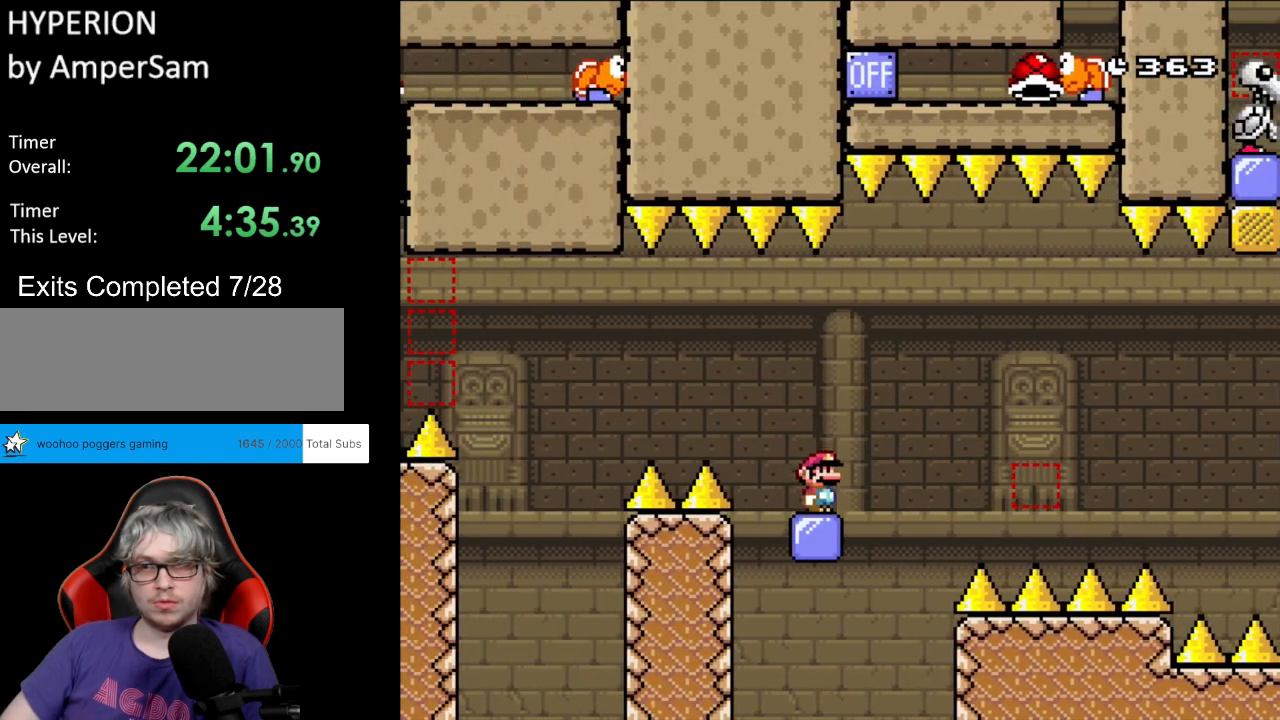
{"buttons": ["B", "Y", "DPAD_RIGHT"], "events": [[50, "DPAD_RIGHT", "down"], [100, "B", "down"], [250, "B", "up"], [300, "B", "down"]]}
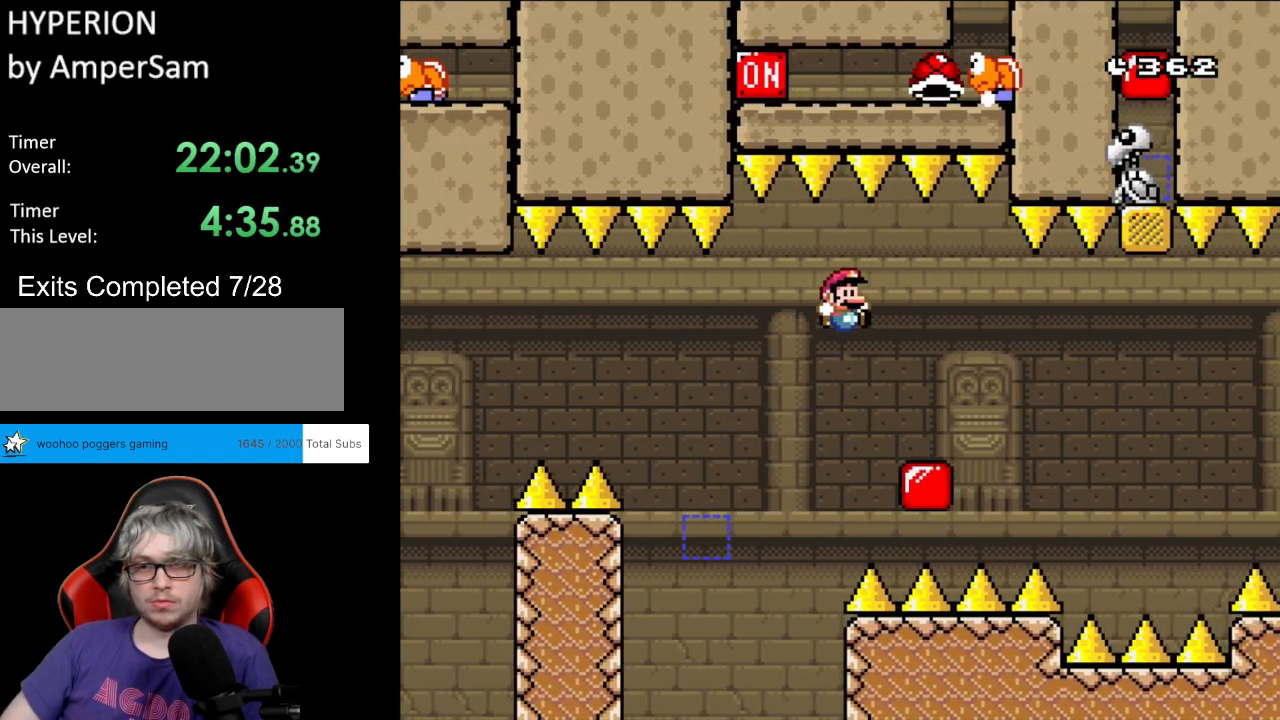
{"buttons": ["Y", "DPAD_RIGHT"], "events": [[100, "DPAD_RIGHT", "up"], [117, "DPAD_LEFT", "down"], [150, "B", "up"], [233, "DPAD_LEFT", "up"], [367, "B", "down"], [367, "DPAD_RIGHT", "down"], [433, "B", "up"]]}
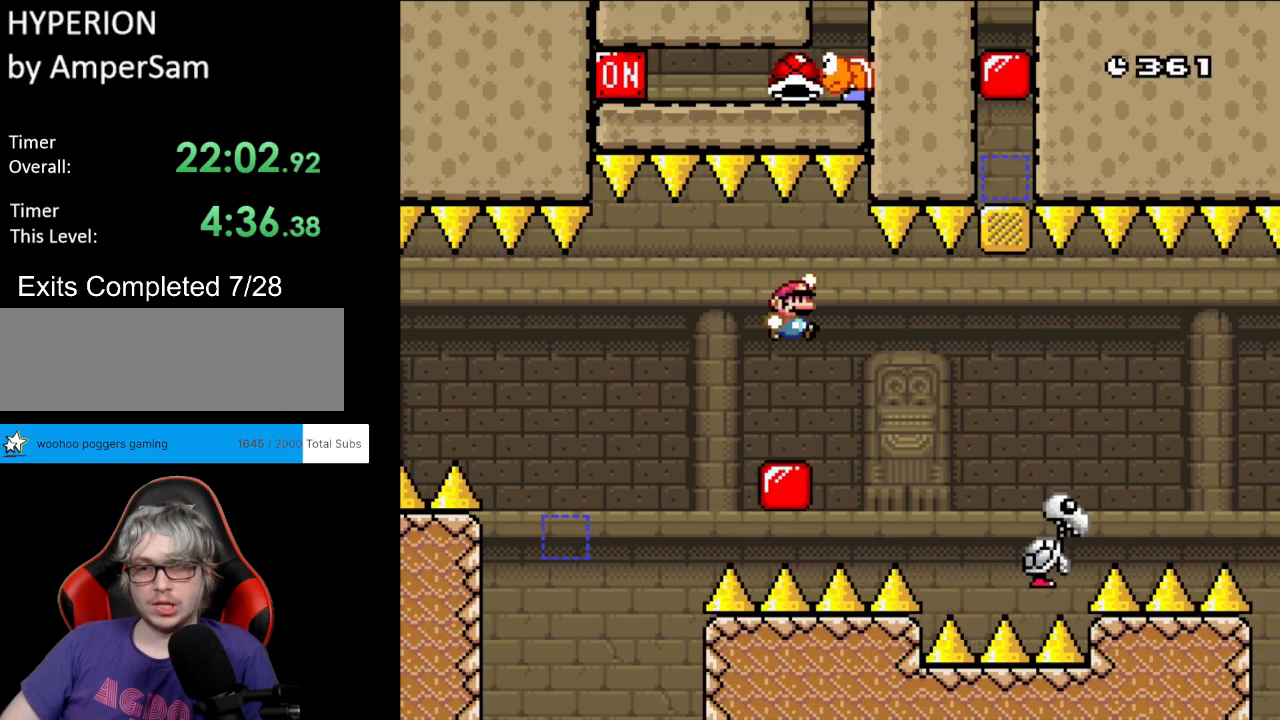
{"buttons": ["B", "Y", "DPAD_RIGHT"], "events": [[200, "B", "down"]]}
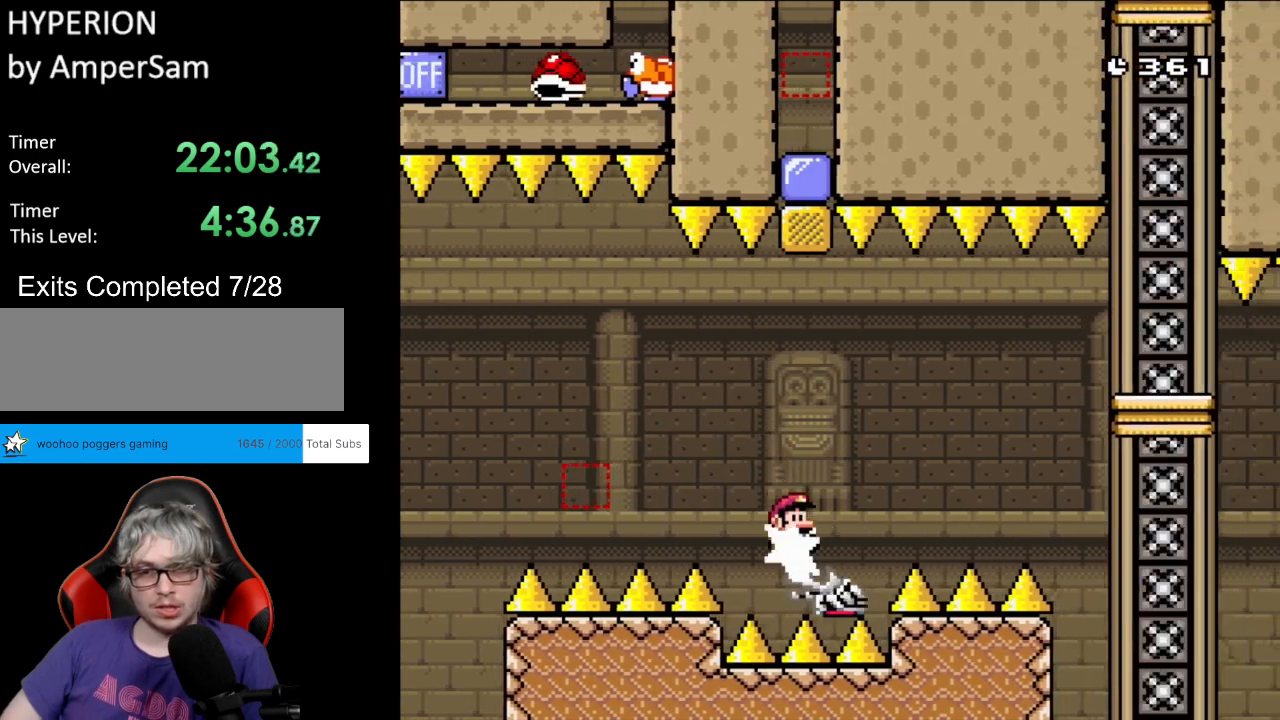
{"buttons": ["B", "Y", "DPAD_RIGHT"], "events": [[117, "B", "up"], [217, "B", "down"]]}
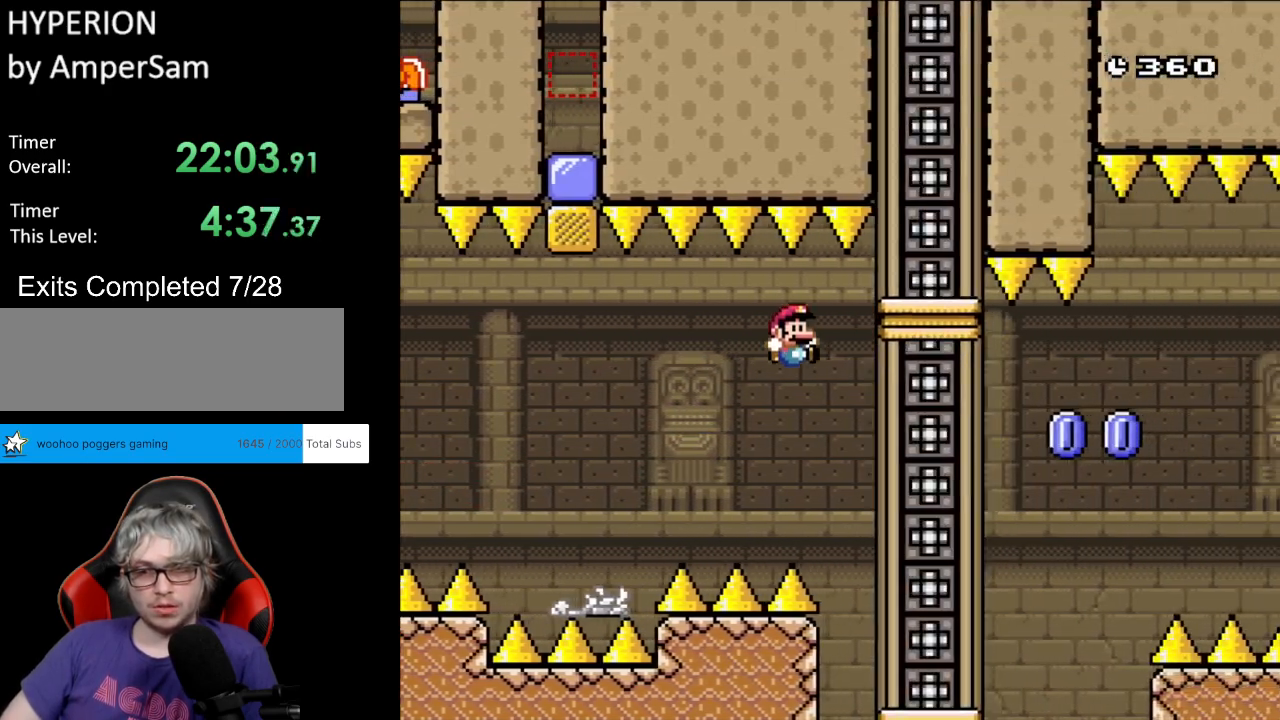
{"buttons": ["X"], "events": [[233, "DPAD_RIGHT", "up"], [267, "DPAD_LEFT", "down"], [383, "B", "up"], [400, "DPAD_LEFT", "up"], [433, "X", "down"], [433, "Y", "up"]]}
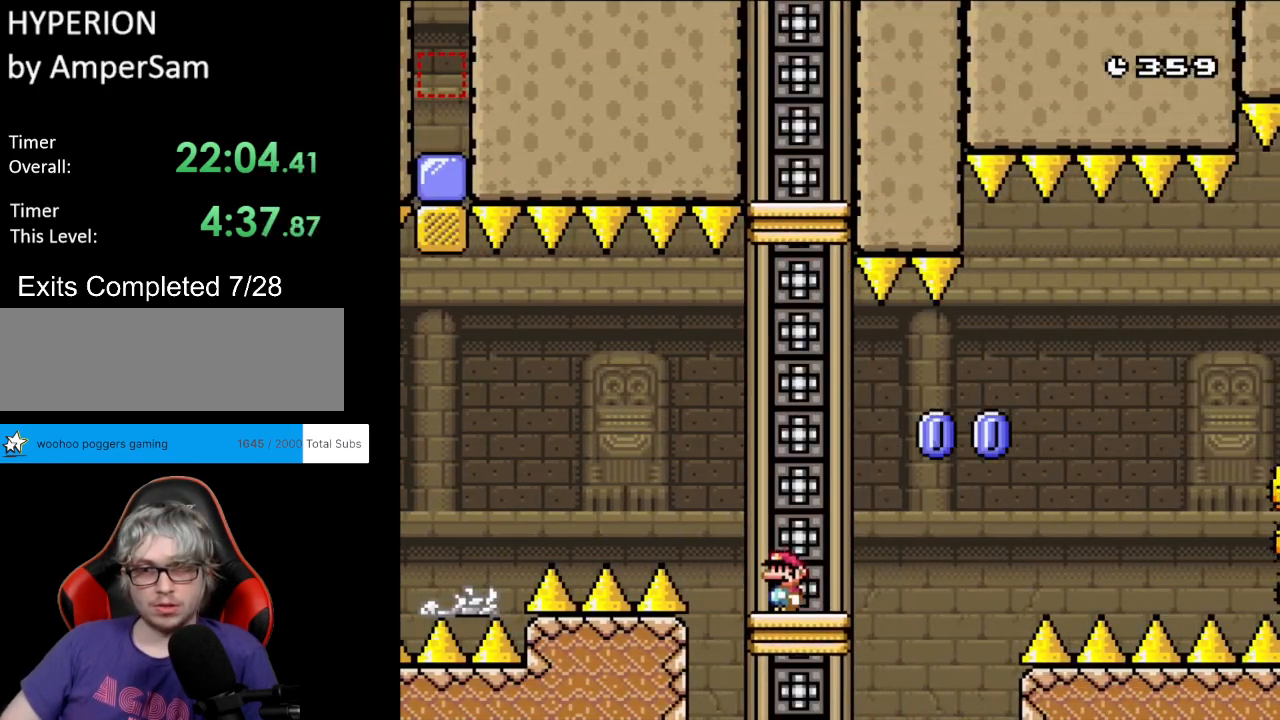
{"buttons": ["A", "X", "DPAD_RIGHT"], "events": [[183, "DPAD_RIGHT", "down"], [467, "A", "down"]]}
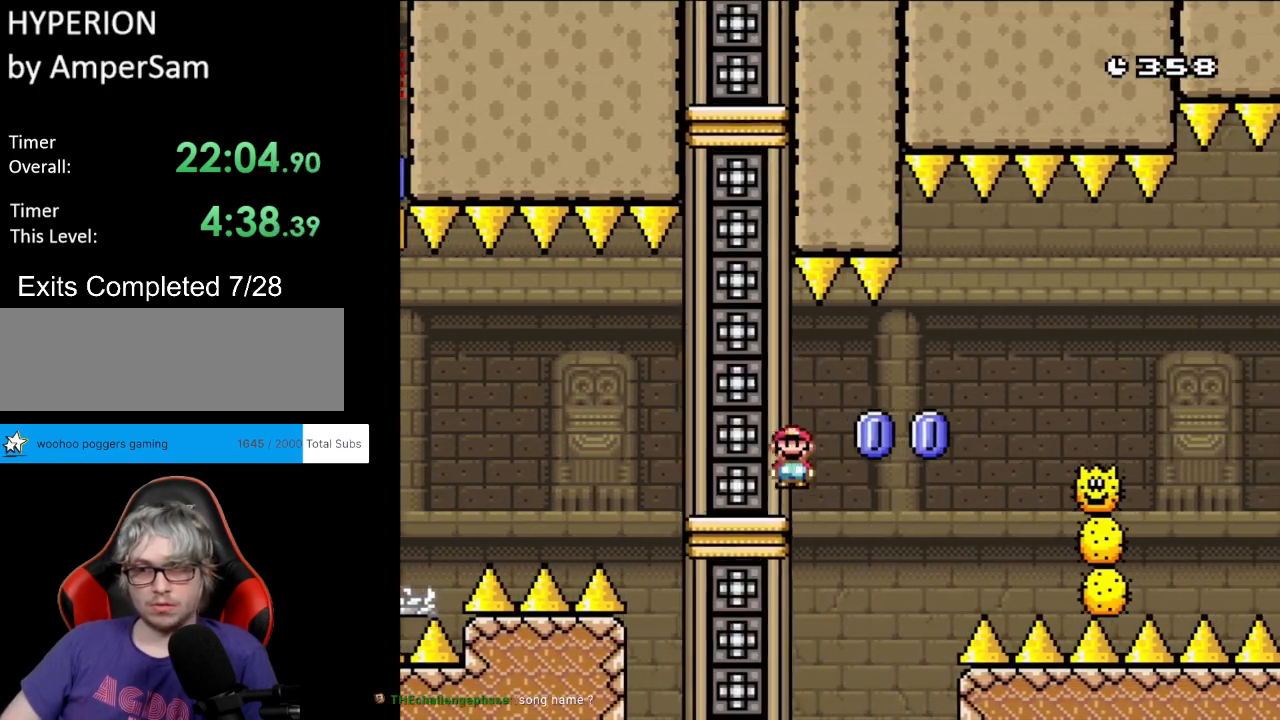
{"buttons": ["X", "DPAD_RIGHT"], "events": [[50, "A", "up"], [333, "A", "down"], [483, "A", "up"]]}
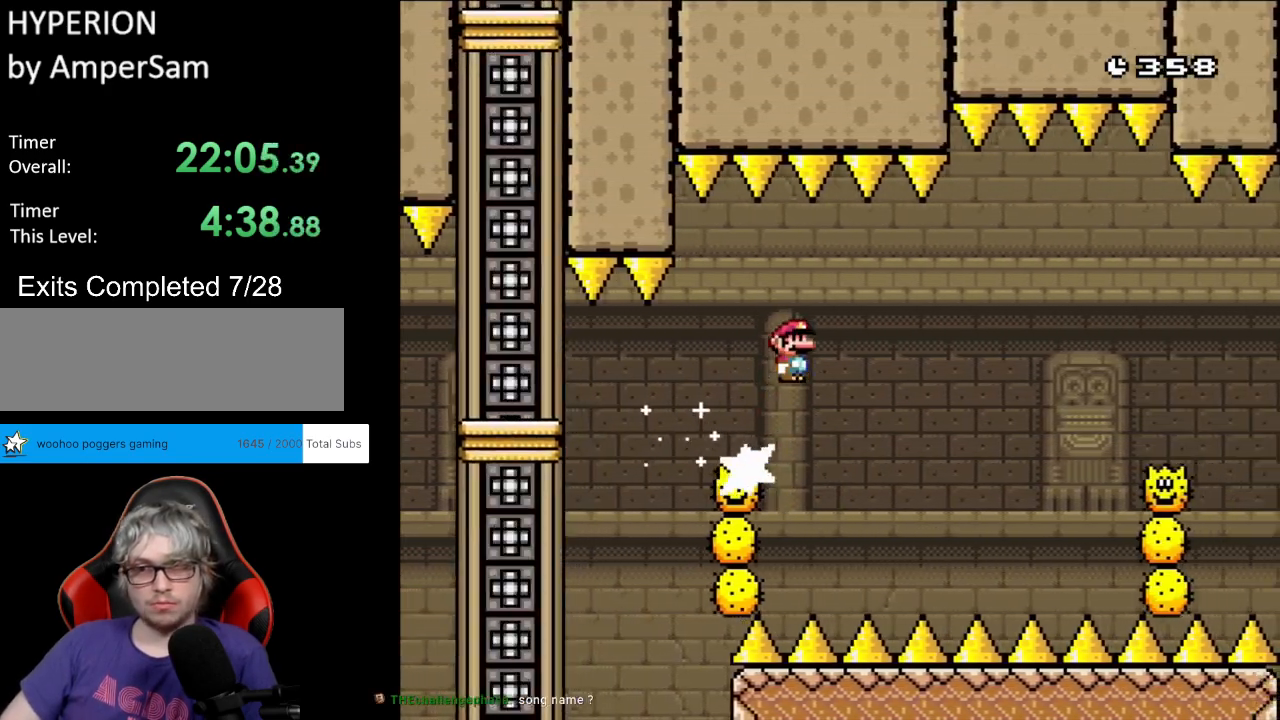
{"buttons": ["X", "DPAD_RIGHT"], "events": [[83, "A", "down"], [200, "A", "up"], [367, "DPAD_RIGHT", "up"], [383, "DPAD_LEFT", "down"], [467, "DPAD_LEFT", "up"], [467, "DPAD_RIGHT", "down"]]}
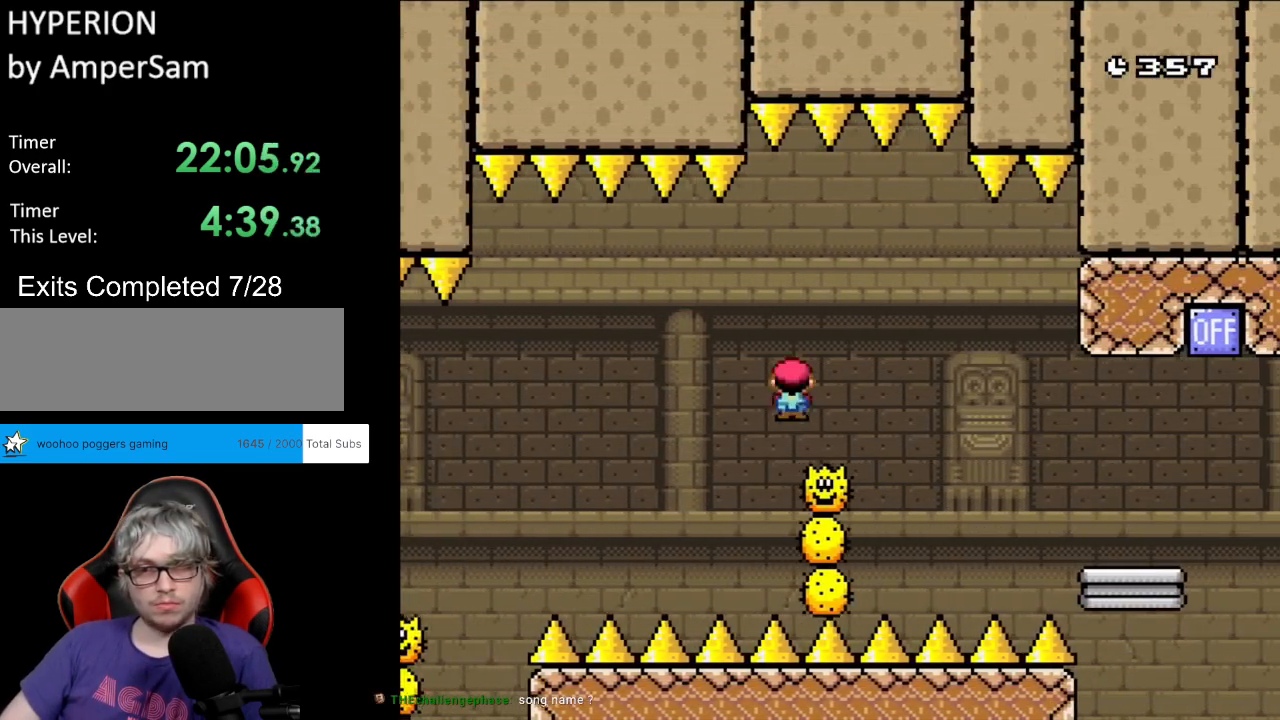
{"buttons": ["Y", "DPAD_RIGHT"], "events": [[50, "A", "down"], [150, "A", "up"], [417, "X", "up"], [417, "Y", "down"]]}
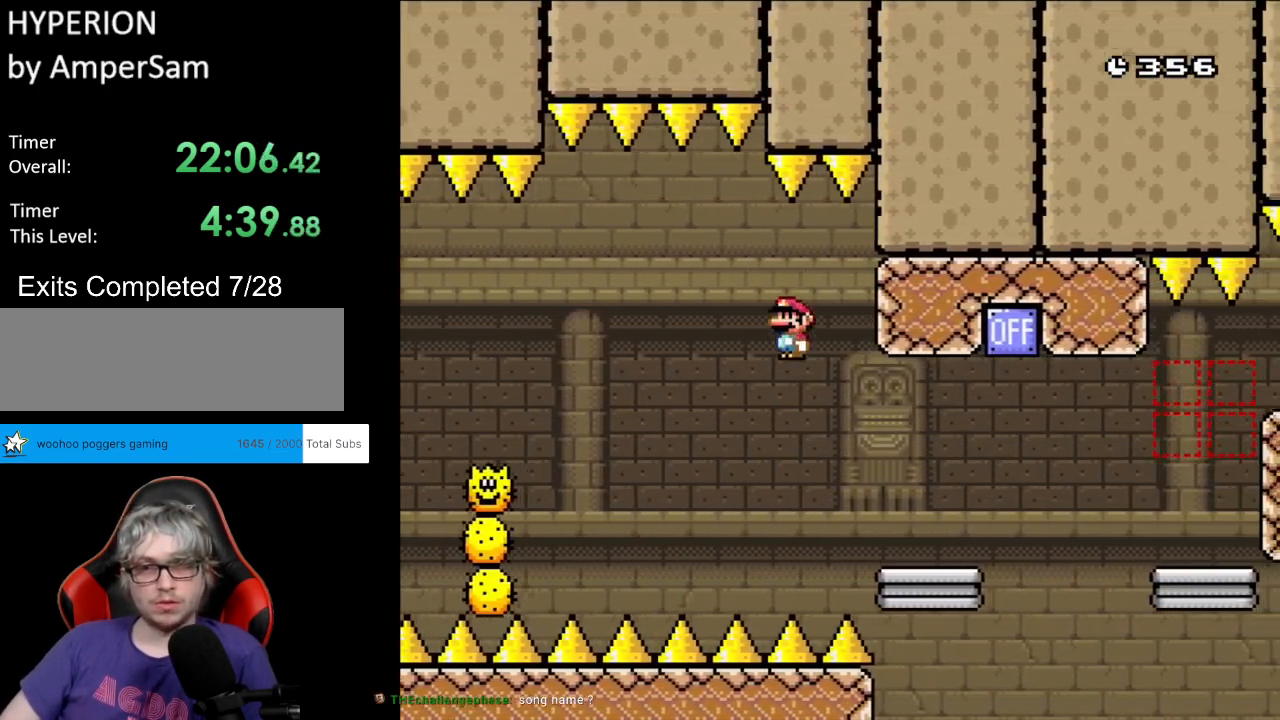
{"buttons": ["B", "Y", "DPAD_RIGHT"], "events": [[333, "B", "down"], [350, "DPAD_RIGHT", "up"], [367, "DPAD_LEFT", "down"], [433, "DPAD_LEFT", "up"], [433, "DPAD_RIGHT", "down"]]}
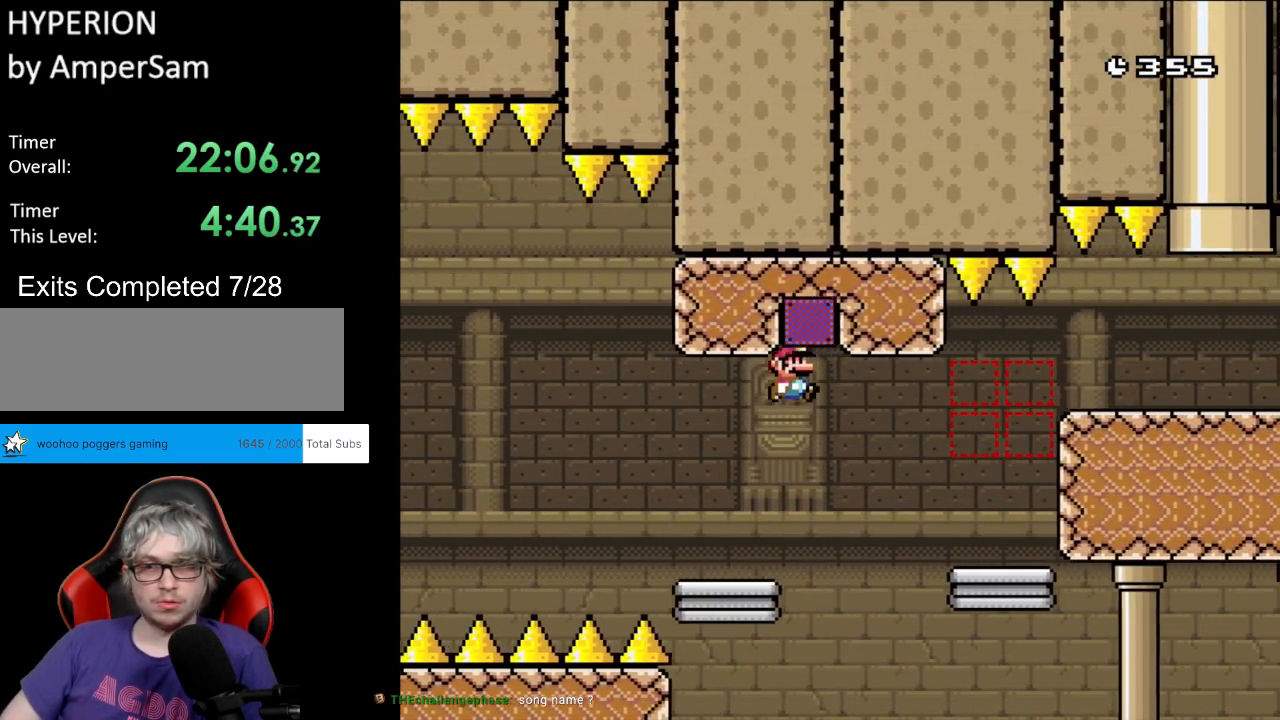
{"buttons": ["Y", "DPAD_LEFT"], "events": [[333, "B", "up"], [400, "DPAD_RIGHT", "up"], [467, "DPAD_LEFT", "down"]]}
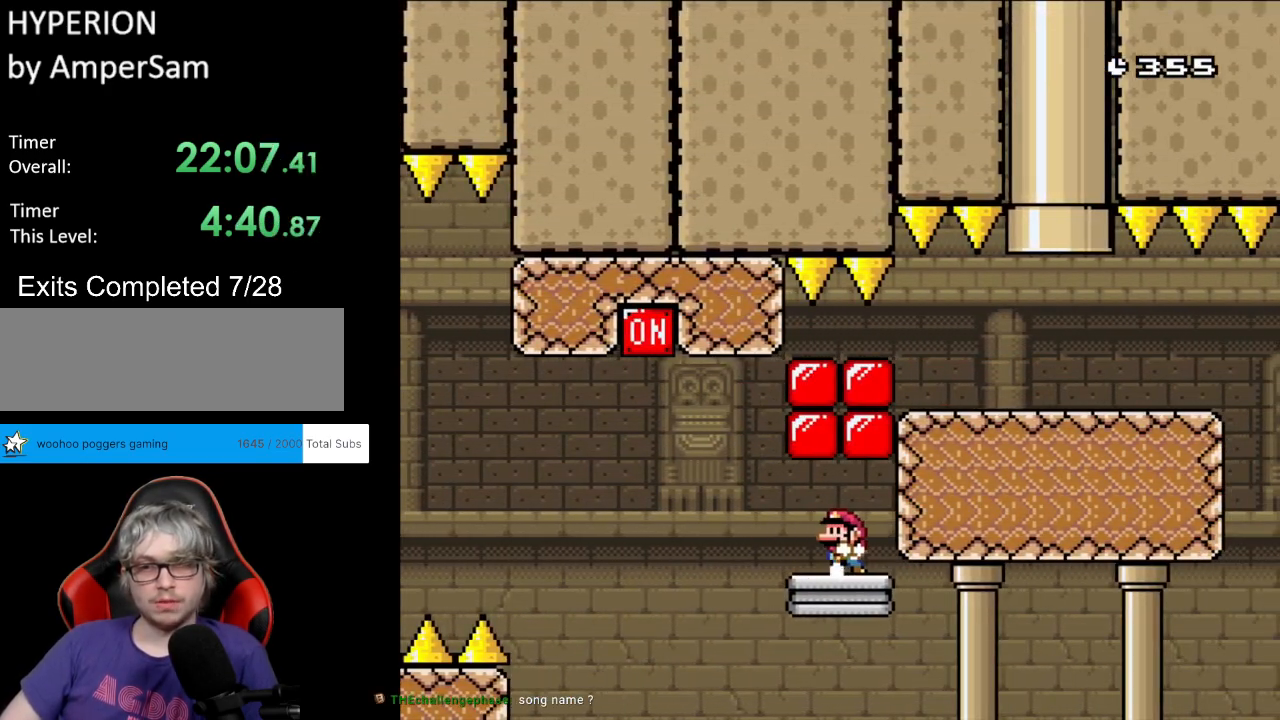
{"buttons": [], "events": [[83, "DPAD_LEFT", "up"], [250, "Y", "up"]]}
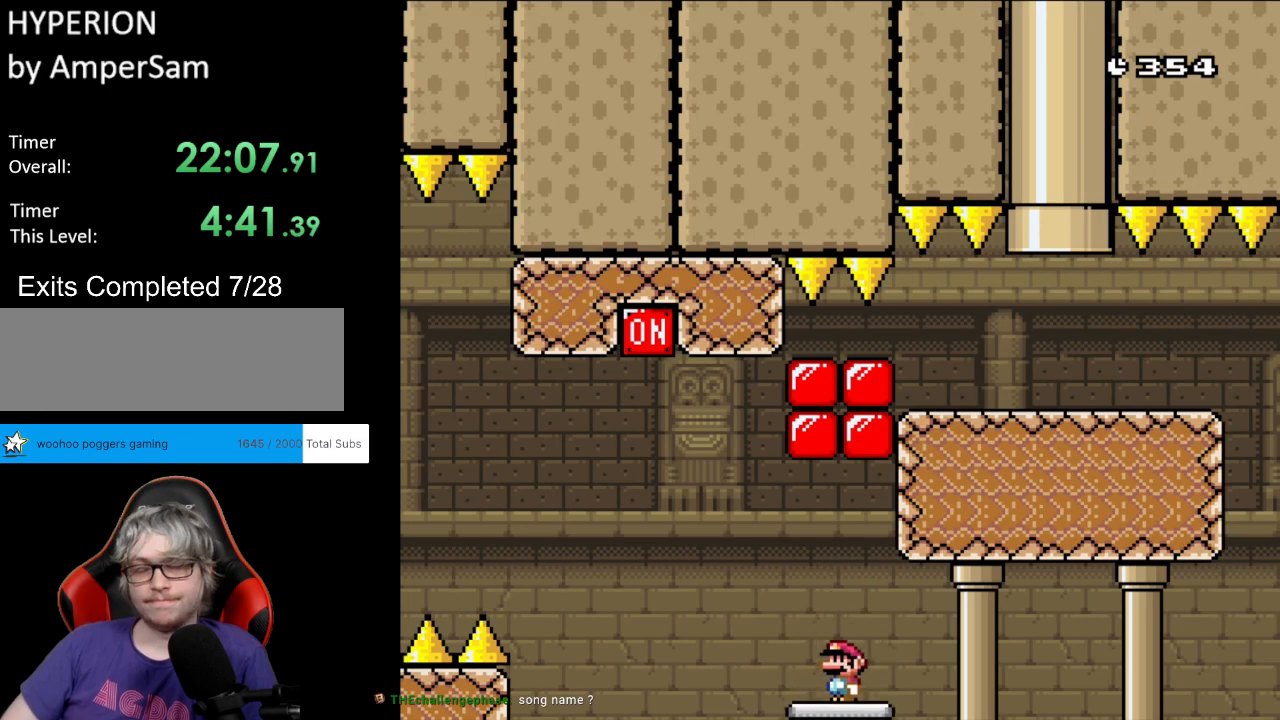
{"buttons": [], "events": []}
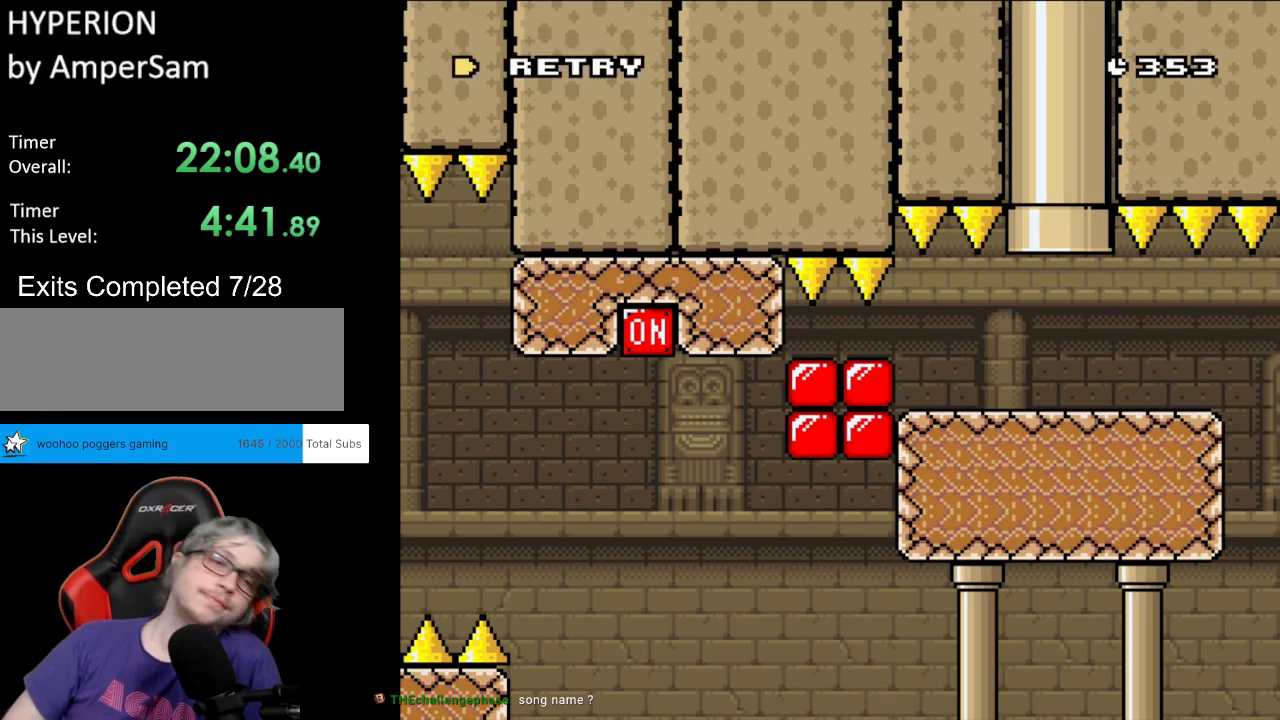
{"buttons": [], "events": [[317, "A", "down"], [417, "A", "up"]]}
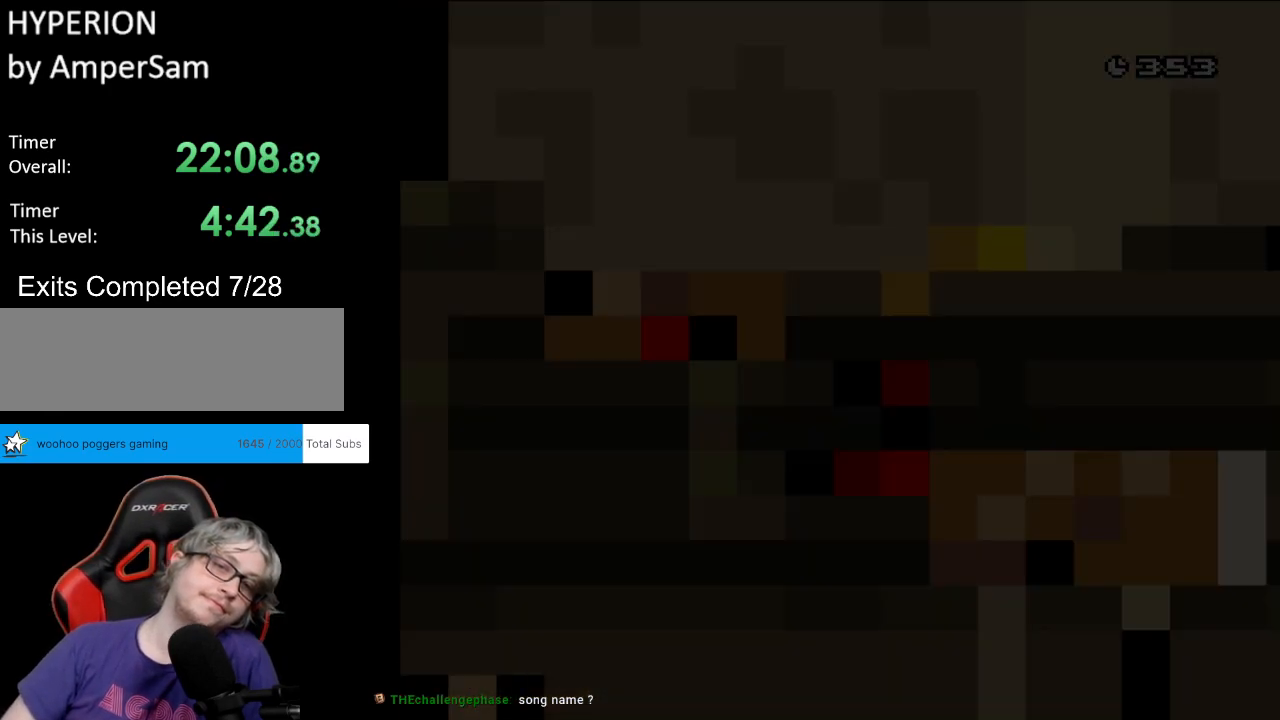
{"buttons": ["A"], "events": [[33, "A", "down"], [183, "A", "up"], [217, "A", "down"], [333, "A", "up"], [450, "A", "down"]]}
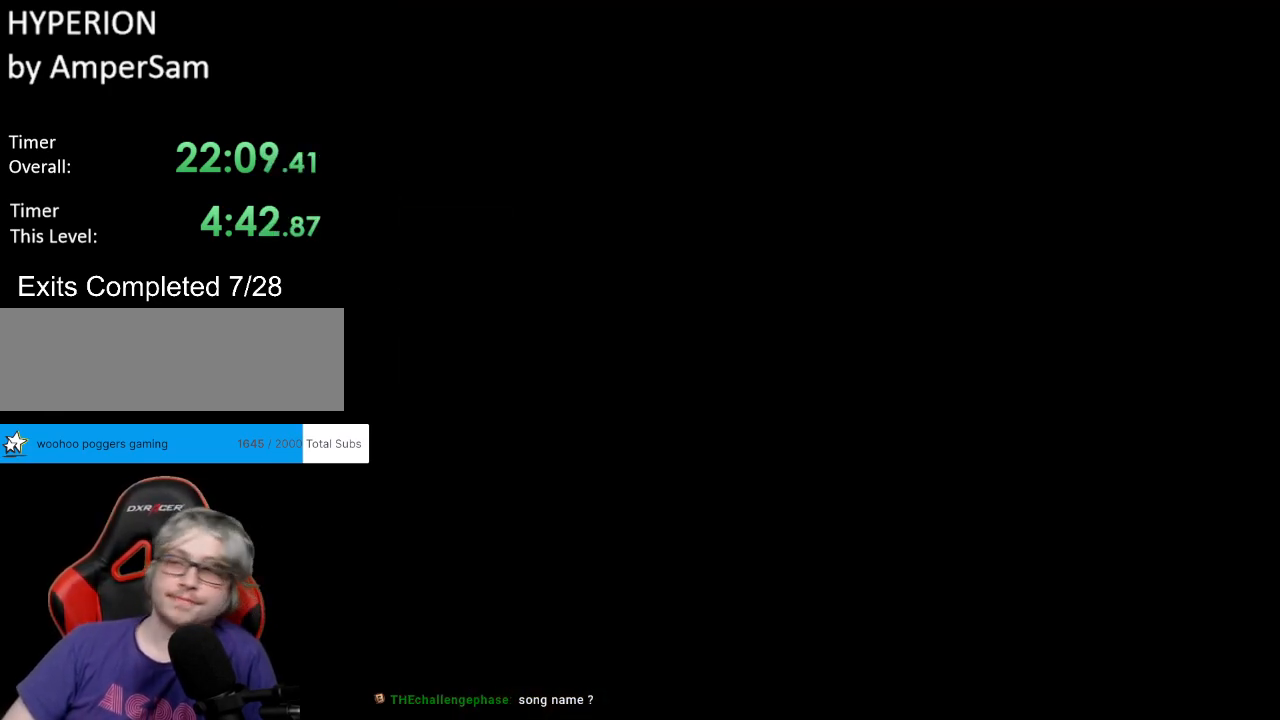
{"buttons": ["A"], "events": [[150, "A", "up"], [183, "A", "down"], [317, "A", "up"], [433, "A", "down"]]}
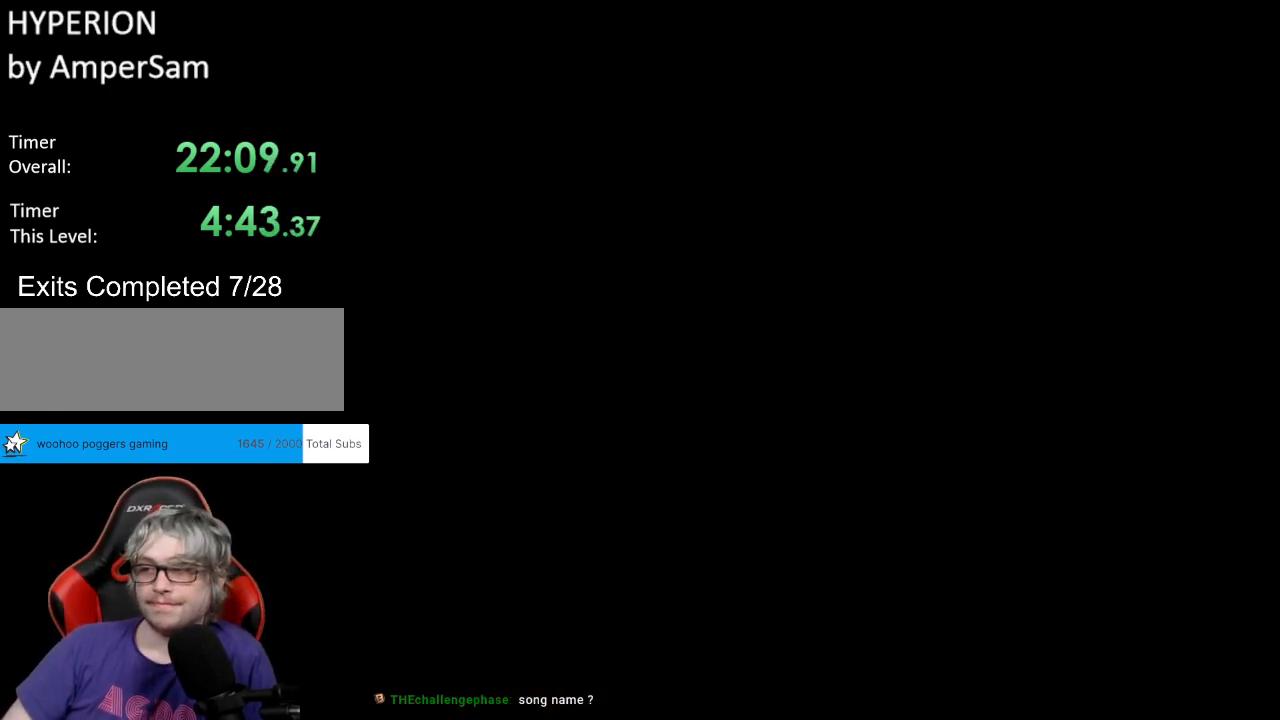
{"buttons": [], "events": [[67, "A", "up"], [150, "A", "down"], [267, "A", "up"]]}
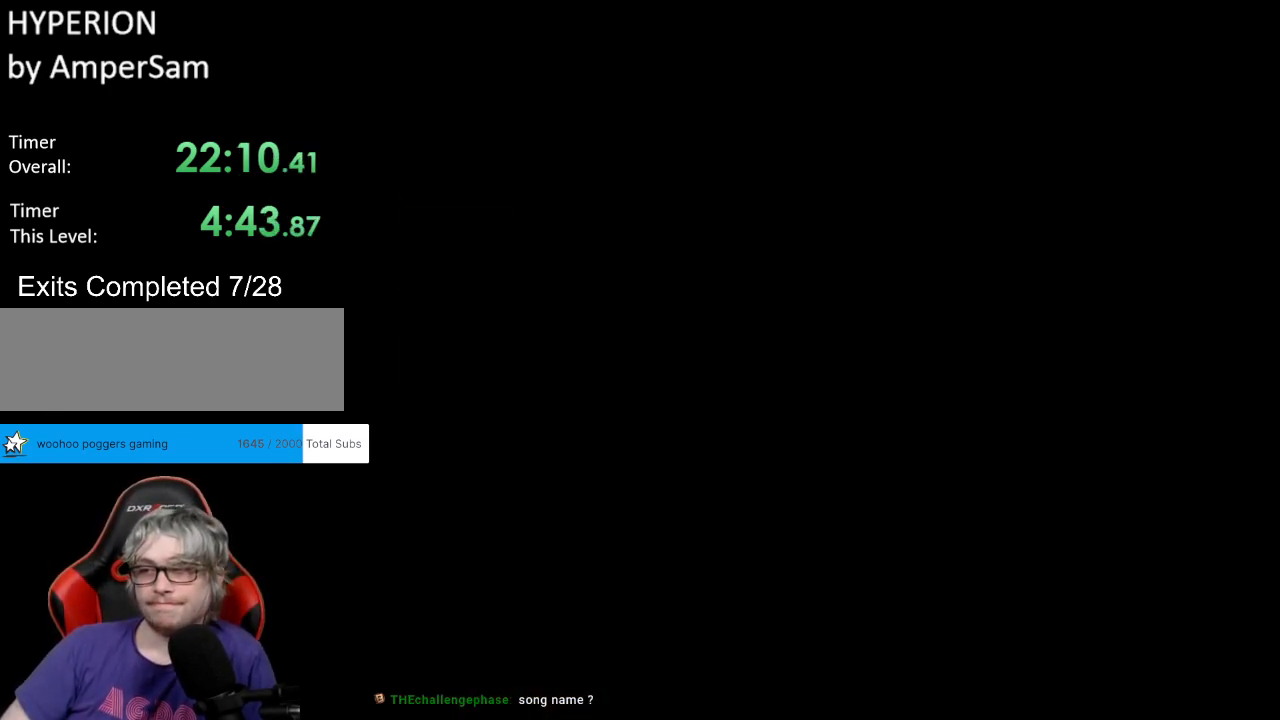
{"buttons": [], "events": []}
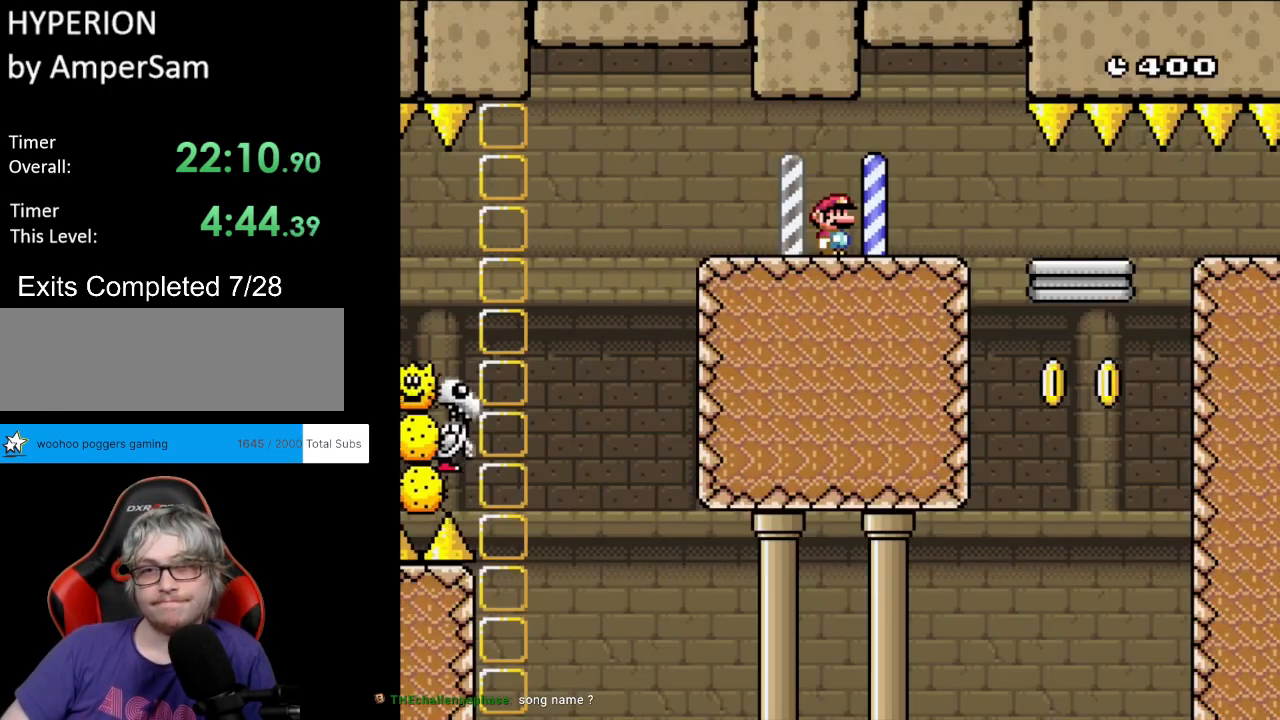
{"buttons": ["X", "DPAD_RIGHT"], "events": [[167, "X", "down"], [300, "DPAD_RIGHT", "down"], [400, "A", "down"], [450, "A", "up"]]}
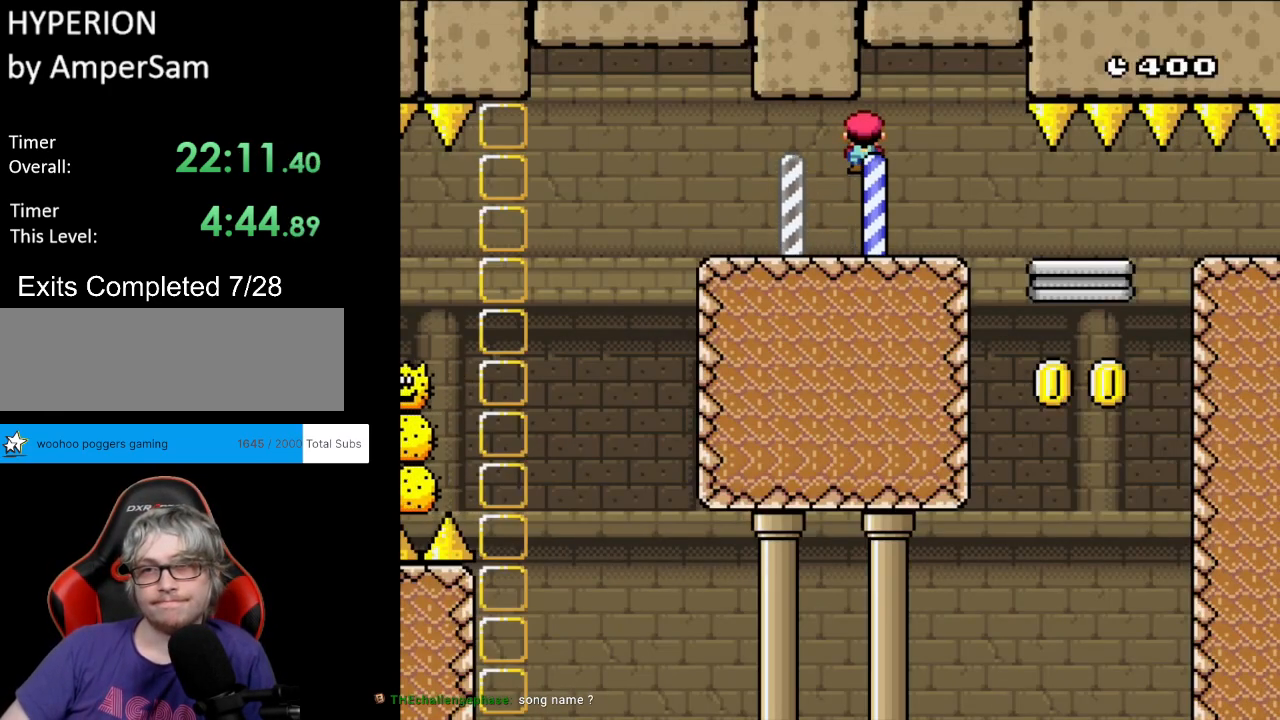
{"buttons": ["A", "X", "DPAD_RIGHT"], "events": [[83, "A", "down"]]}
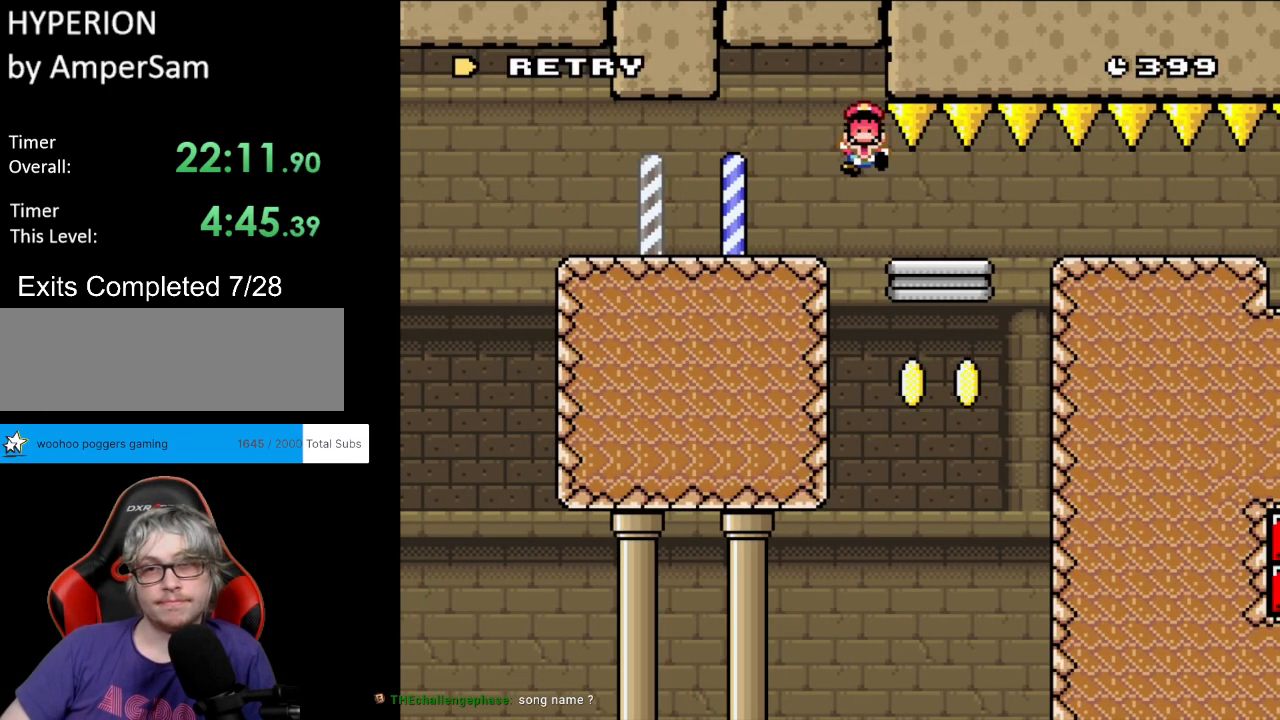
{"buttons": ["A"], "events": [[317, "A", "up"], [317, "DPAD_RIGHT", "up"], [350, "X", "up"], [383, "A", "down"]]}
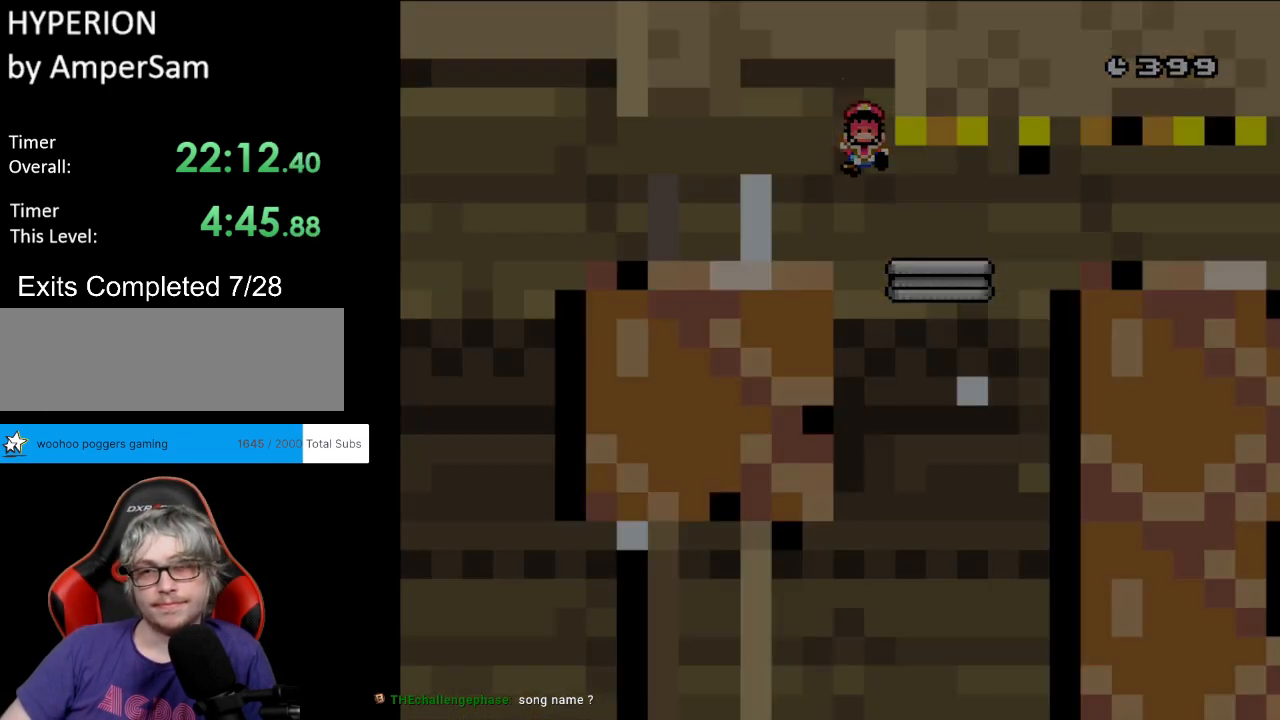
{"buttons": ["A", "X", "DPAD_RIGHT"], "events": [[50, "X", "down"], [350, "DPAD_RIGHT", "down"]]}
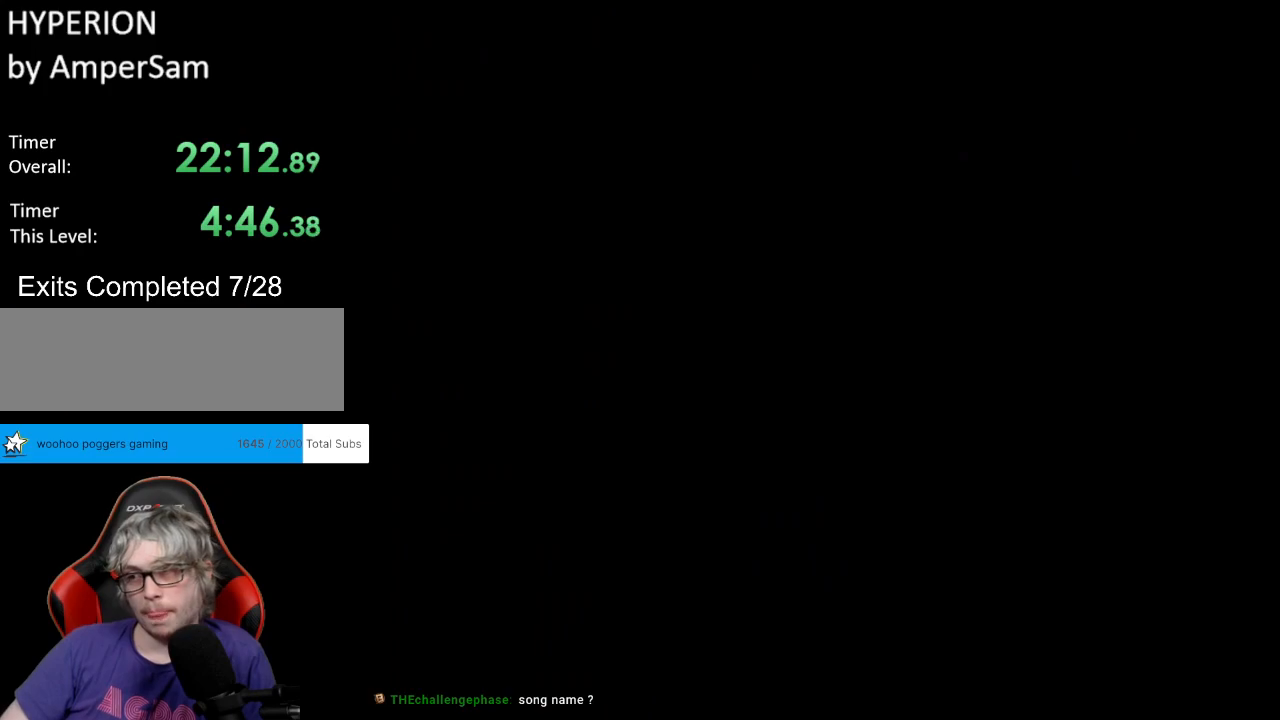
{"buttons": ["A", "X", "DPAD_RIGHT"], "events": []}
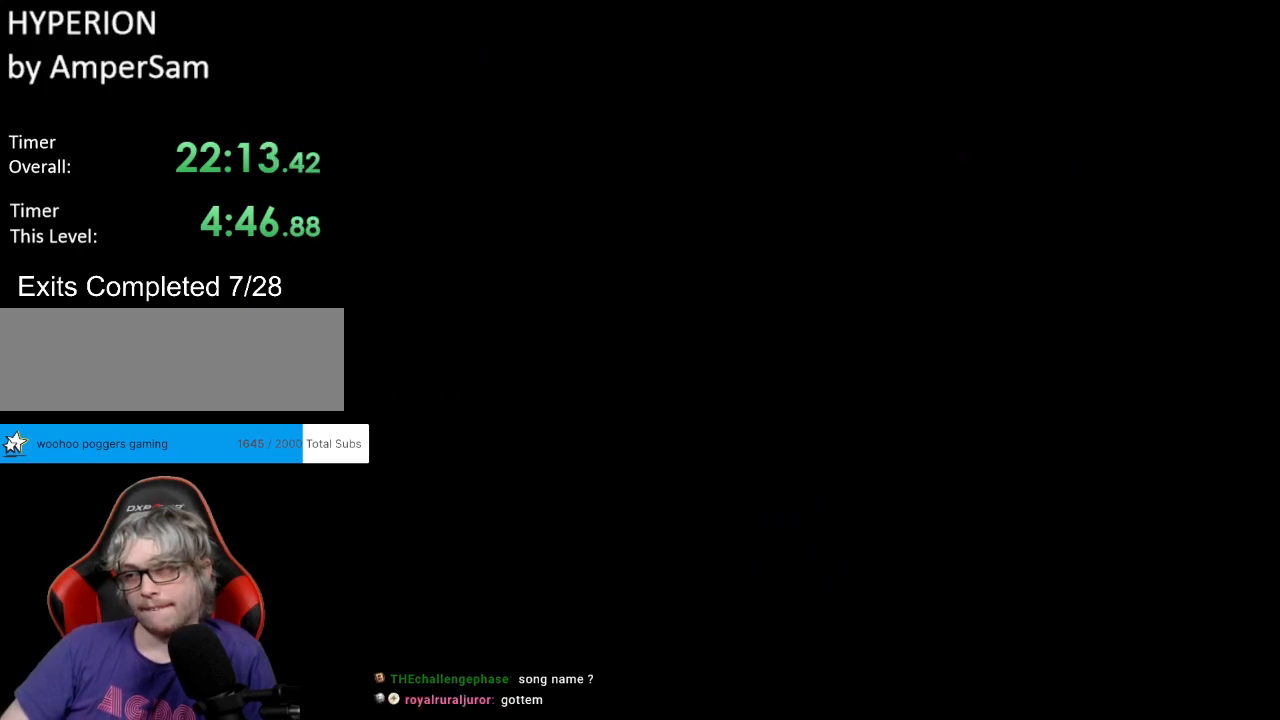
{"buttons": ["X"], "events": [[417, "A", "up"], [500, "DPAD_RIGHT", "up"]]}
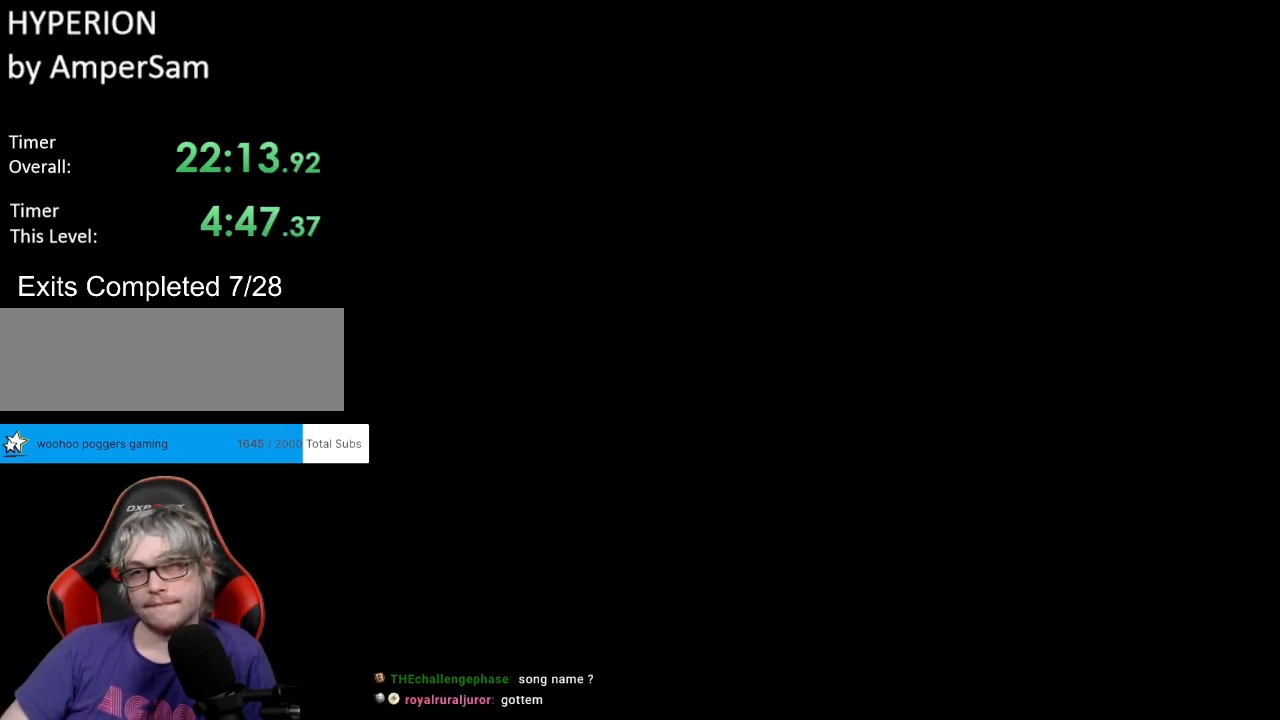
{"buttons": ["X"], "events": []}
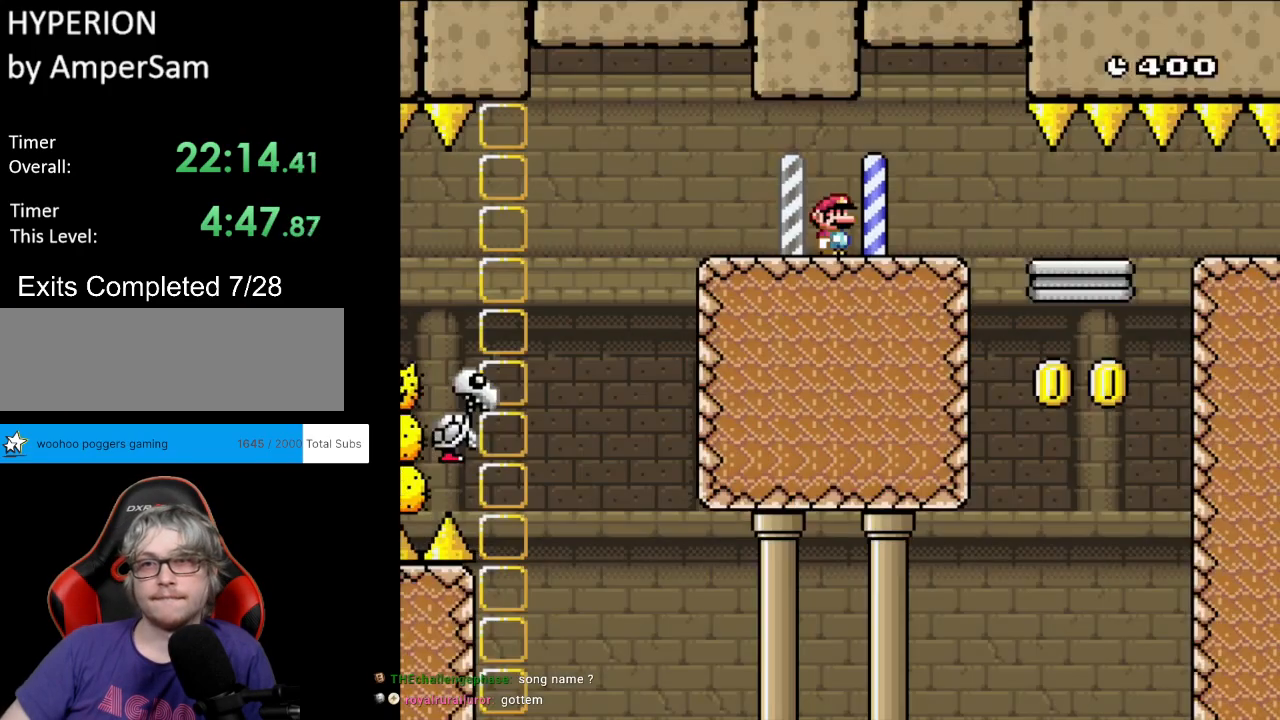
{"buttons": ["X", "DPAD_RIGHT"], "events": [[233, "DPAD_RIGHT", "down"], [367, "A", "down"], [400, "A", "up"]]}